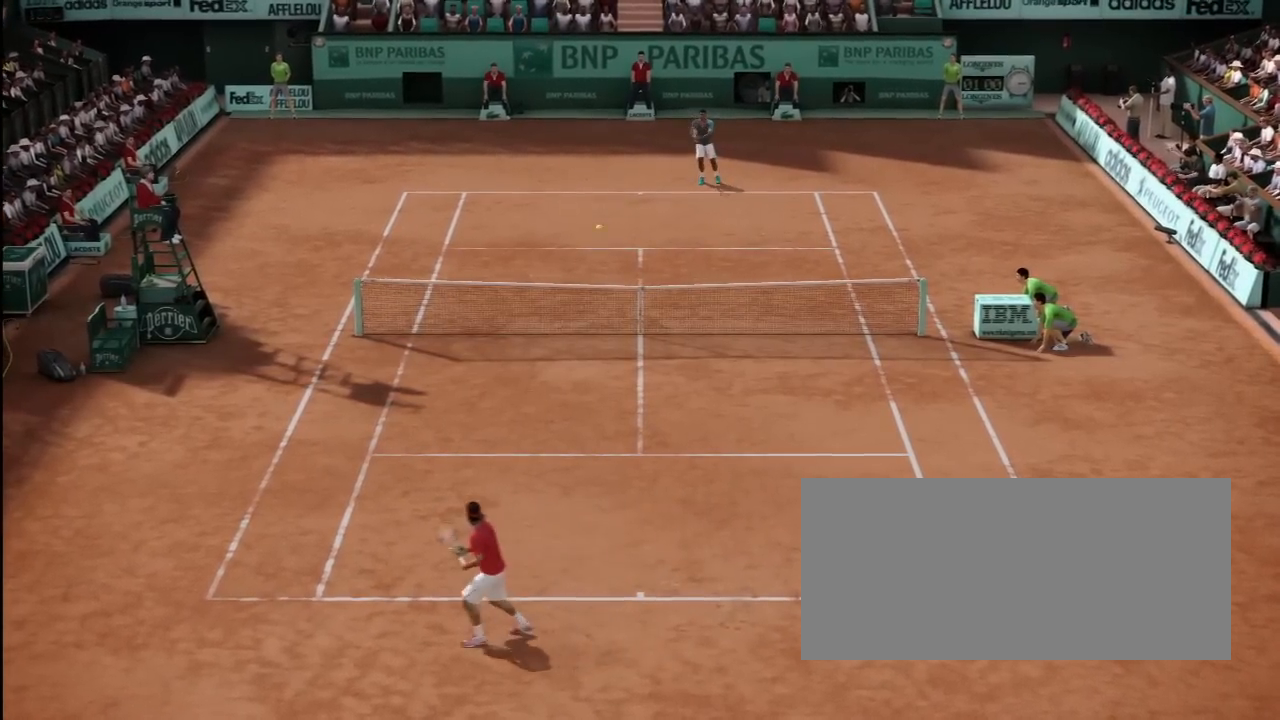
Gameplay with a controller (Xbox layout); each line is a JSON object with the inputs held at the frame after it. "button_events" lists button changes between this image and that frame as [ms after this image, input, new state], when the widget could be followed in between (sticks are given only as held states). Not read: L2 L3 R2 R3 START.
{"buttons": [], "left_stick": "center", "right_stick": "down", "button_events": []}
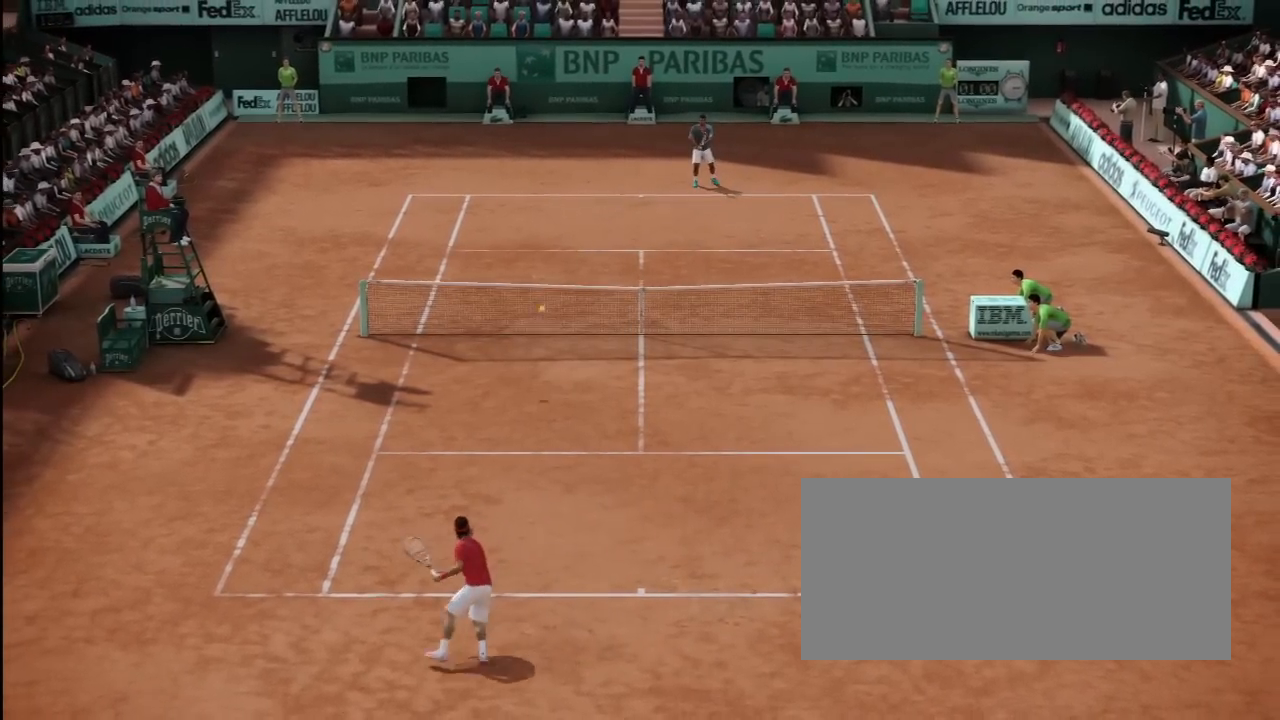
{"buttons": [], "left_stick": "center", "right_stick": "down", "button_events": []}
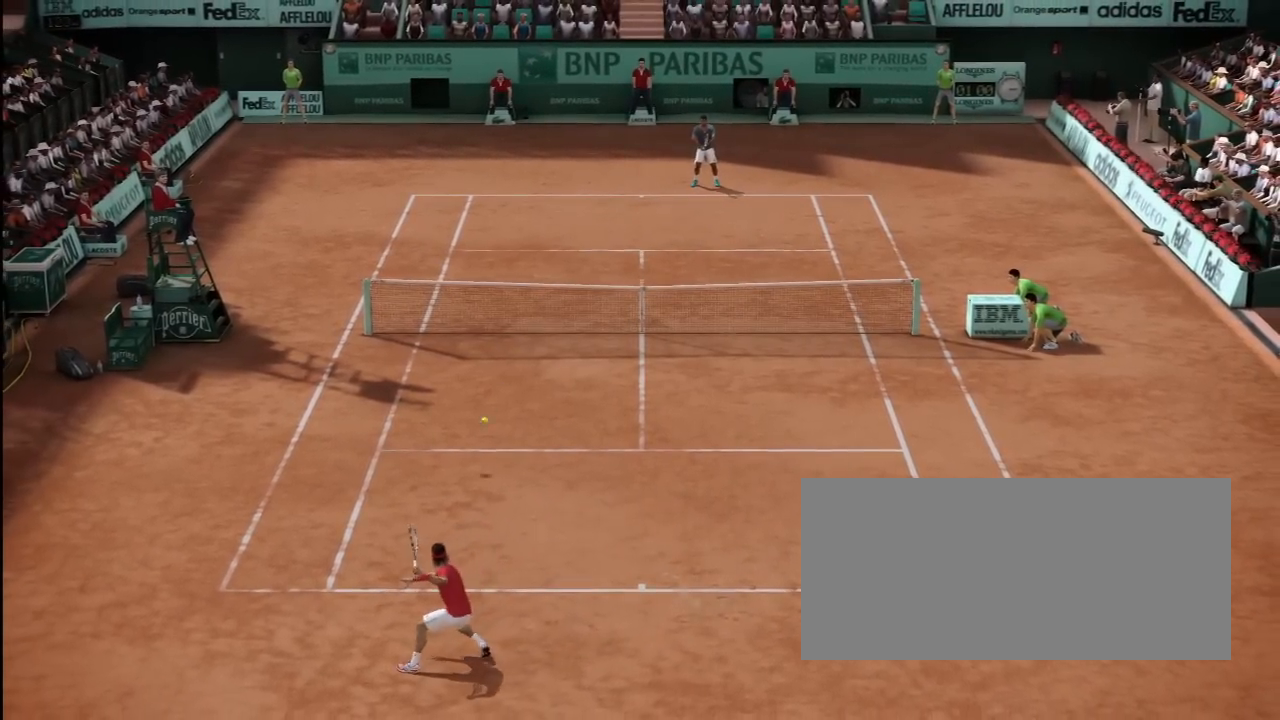
{"buttons": [], "left_stick": "center", "right_stick": "center", "button_events": []}
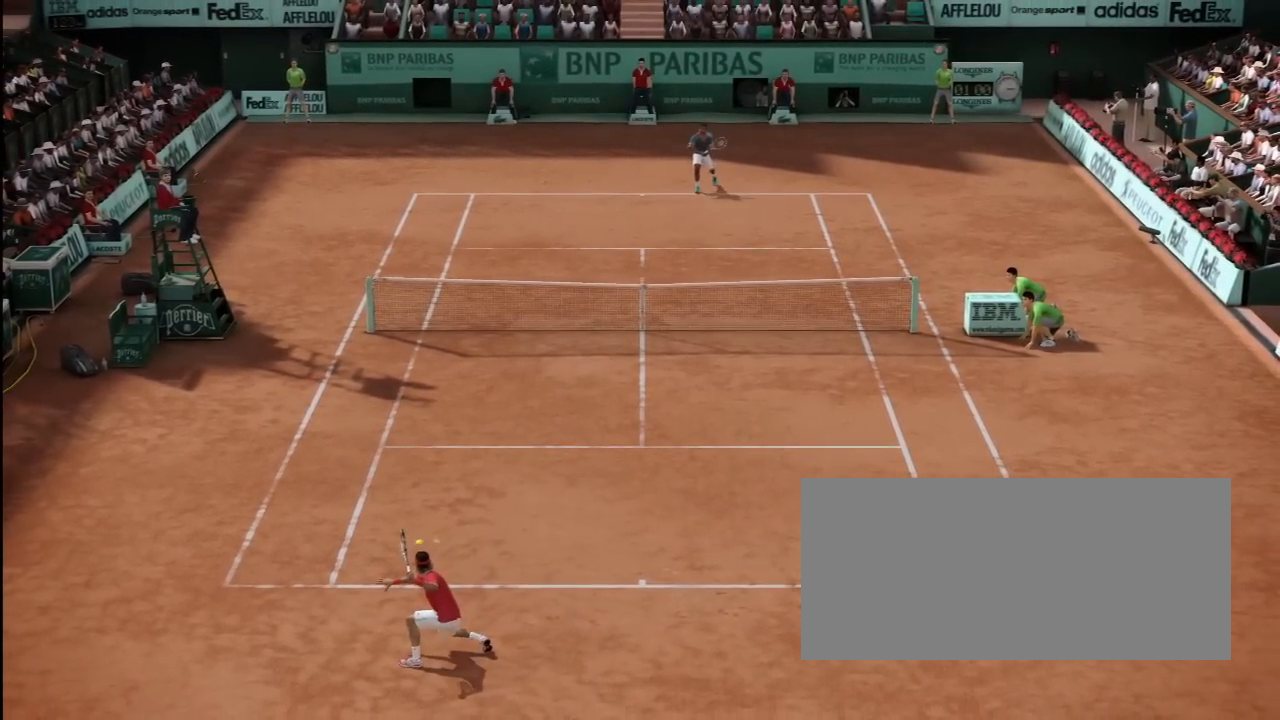
{"buttons": [], "left_stick": "center", "right_stick": "up-right", "button_events": []}
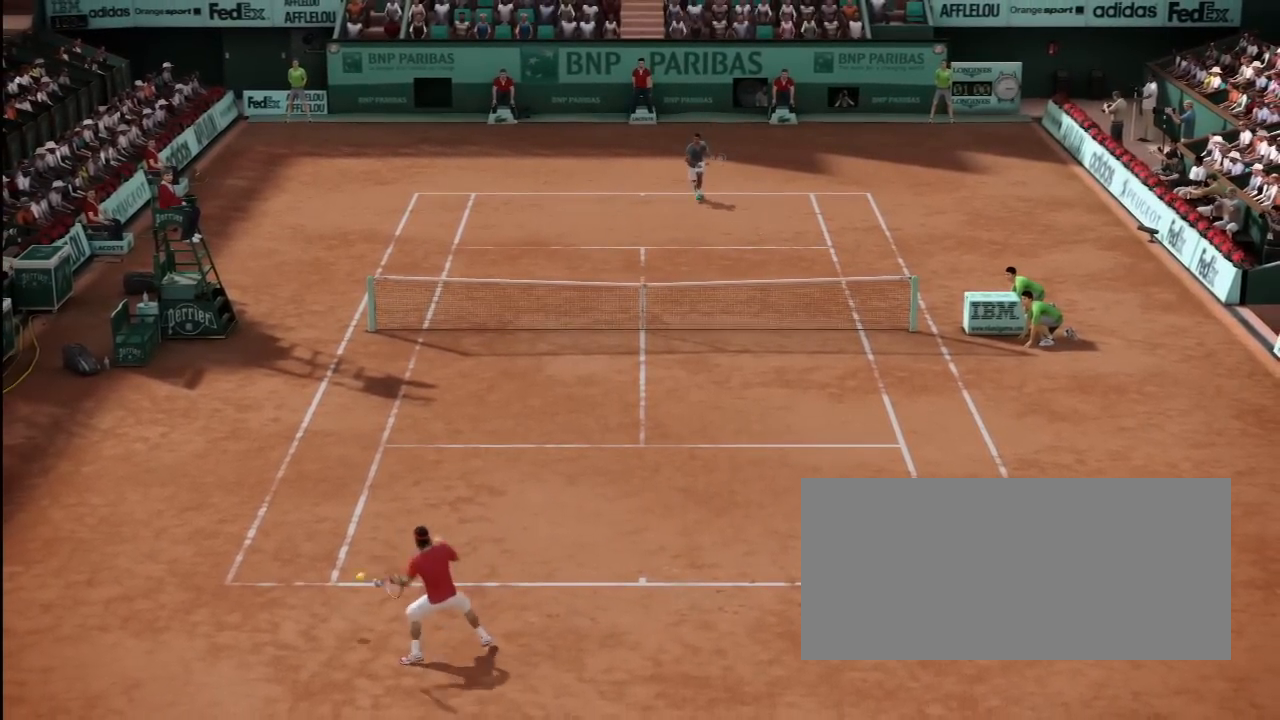
{"buttons": [], "left_stick": "center", "right_stick": "up-right", "button_events": []}
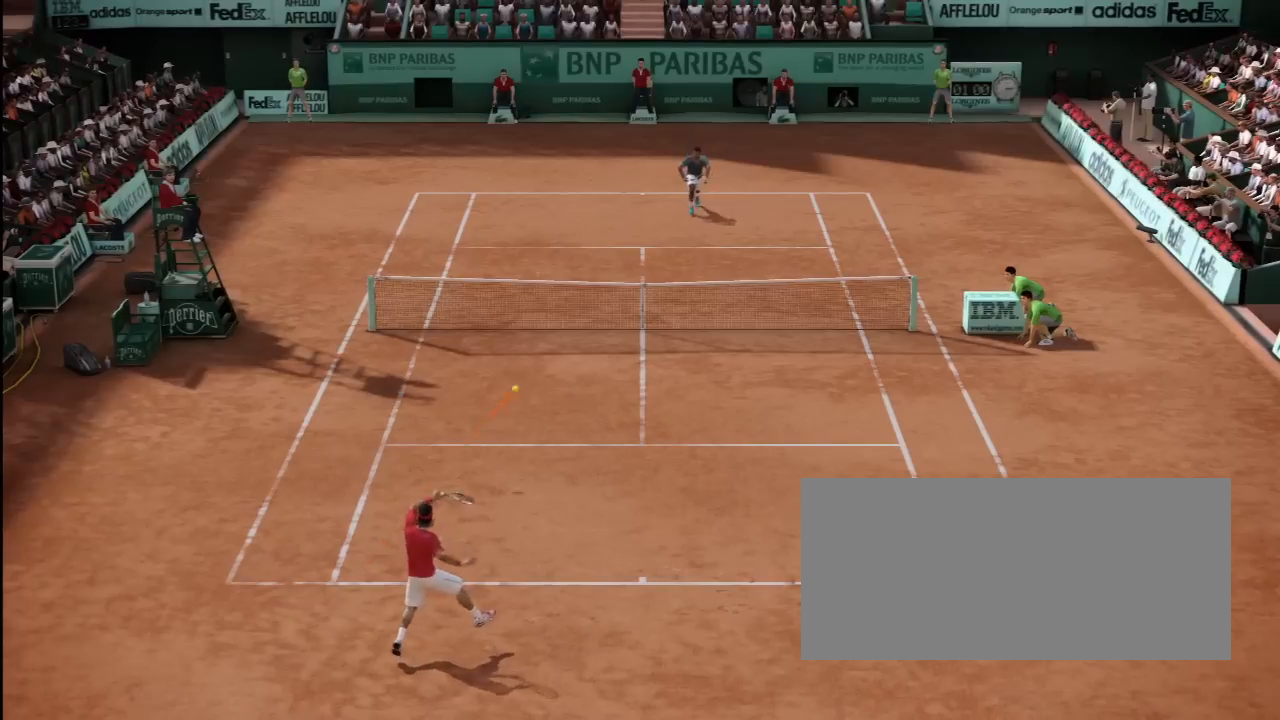
{"buttons": [], "left_stick": "center", "right_stick": "up-right", "button_events": []}
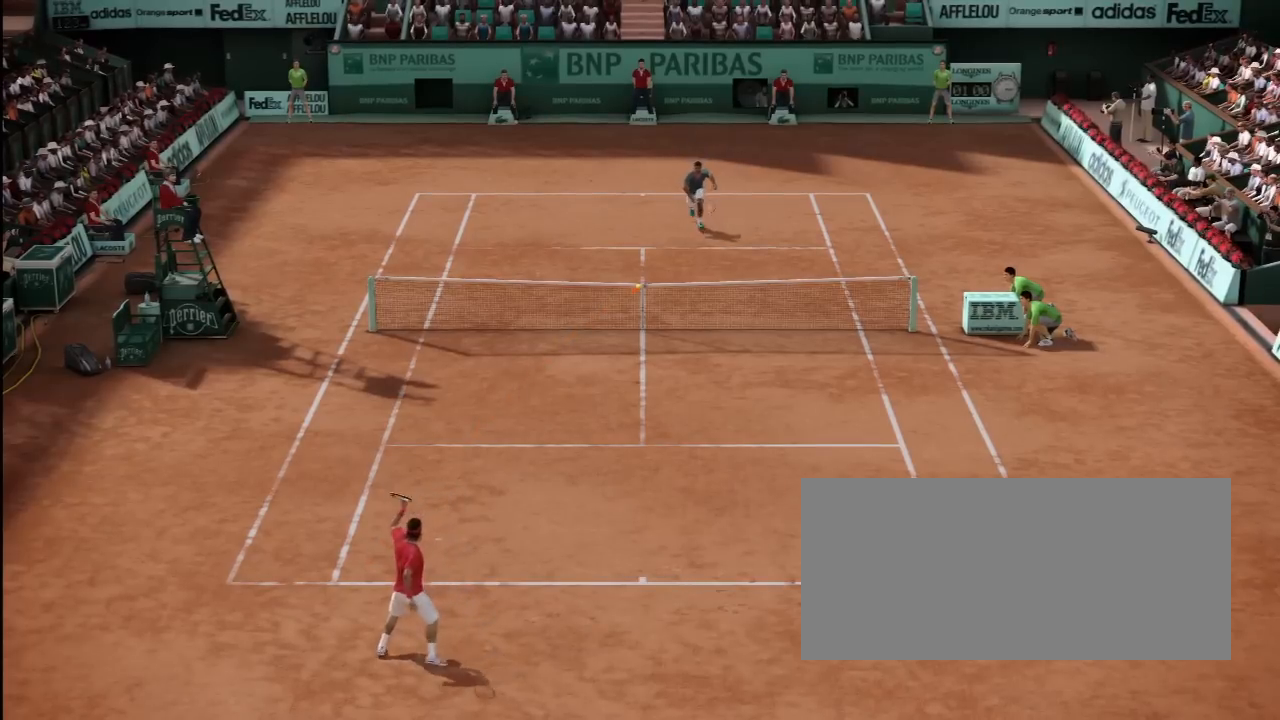
{"buttons": [], "left_stick": "center", "right_stick": "up-right", "button_events": []}
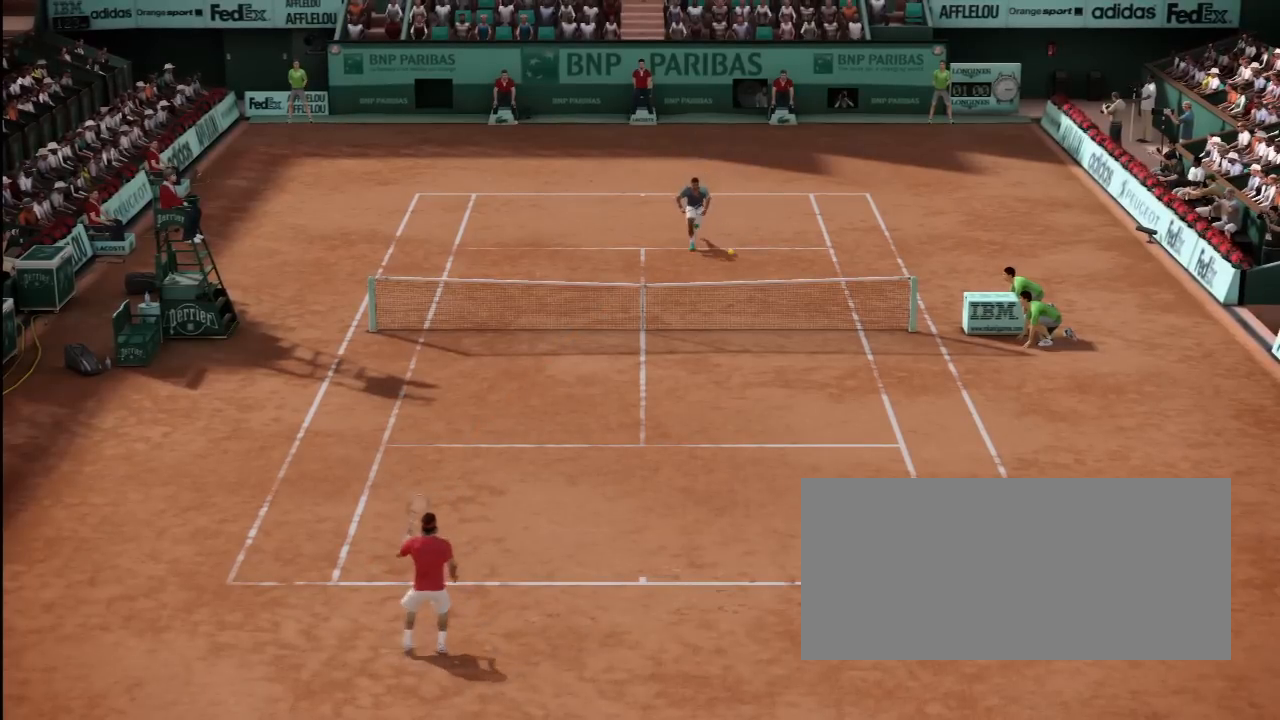
{"buttons": [], "left_stick": "center", "right_stick": "up-right", "button_events": []}
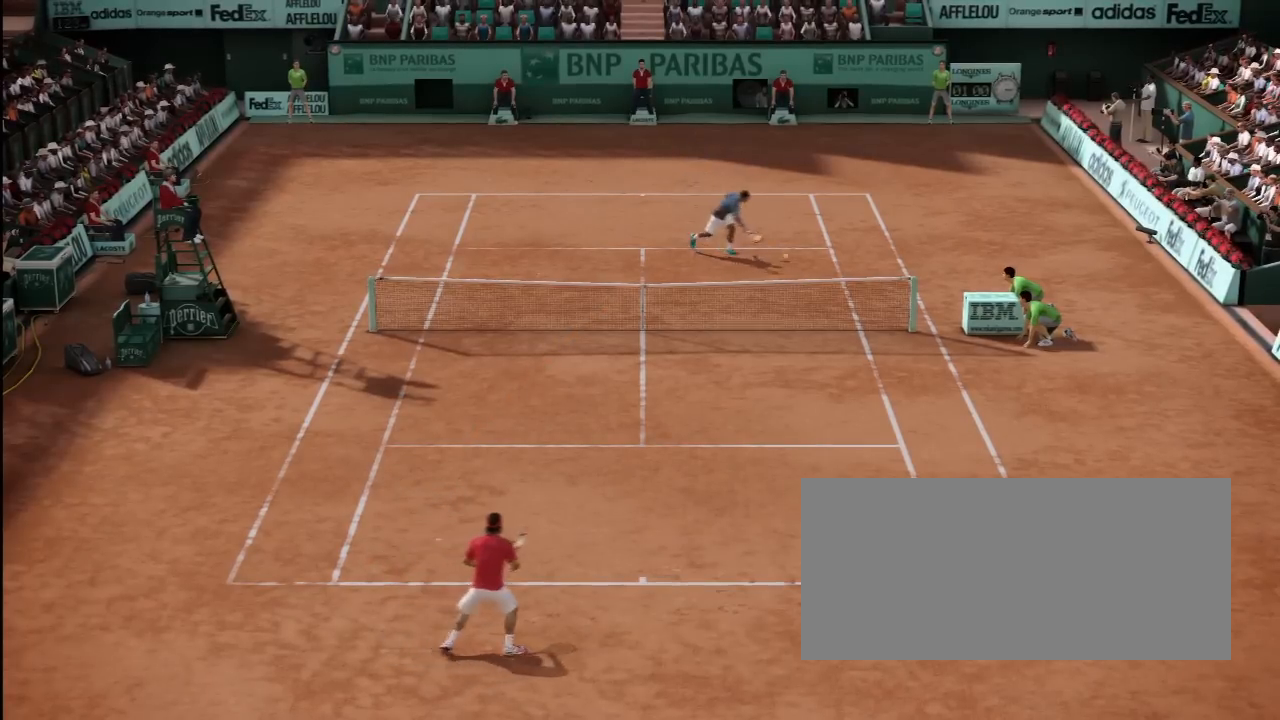
{"buttons": [], "left_stick": "center", "right_stick": "up-right", "button_events": []}
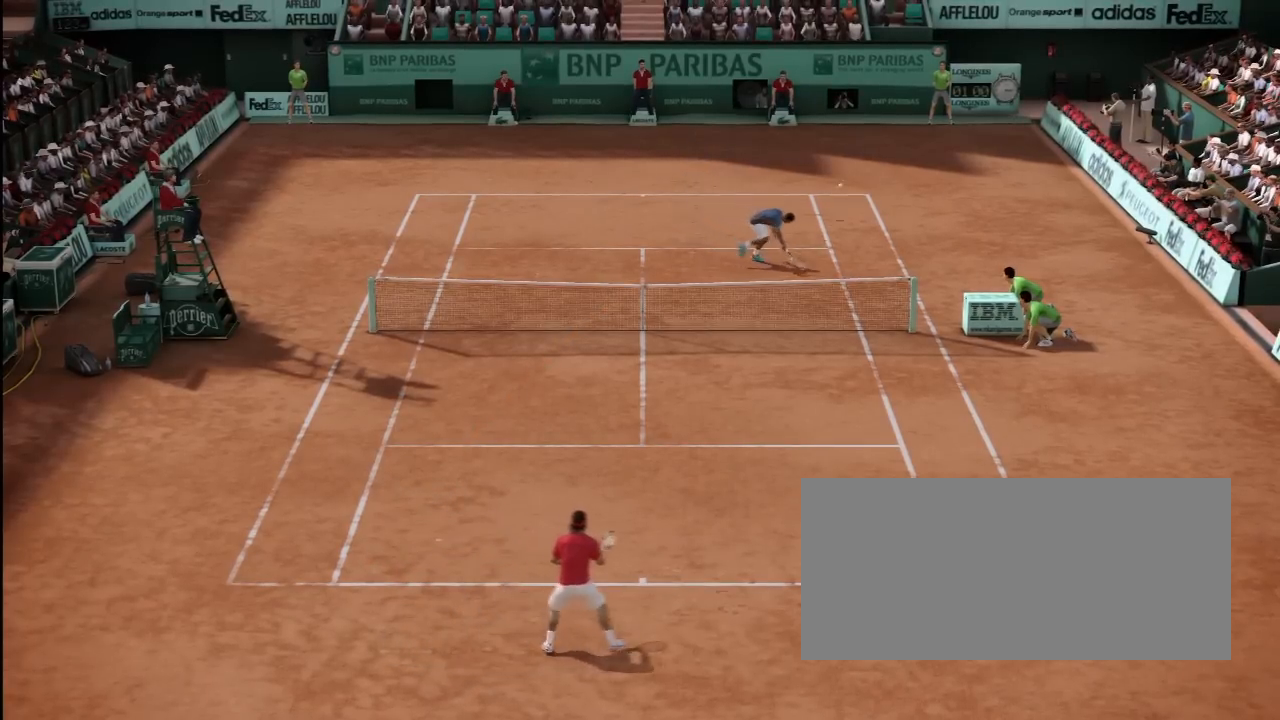
{"buttons": [], "left_stick": "center", "right_stick": "up-right", "button_events": []}